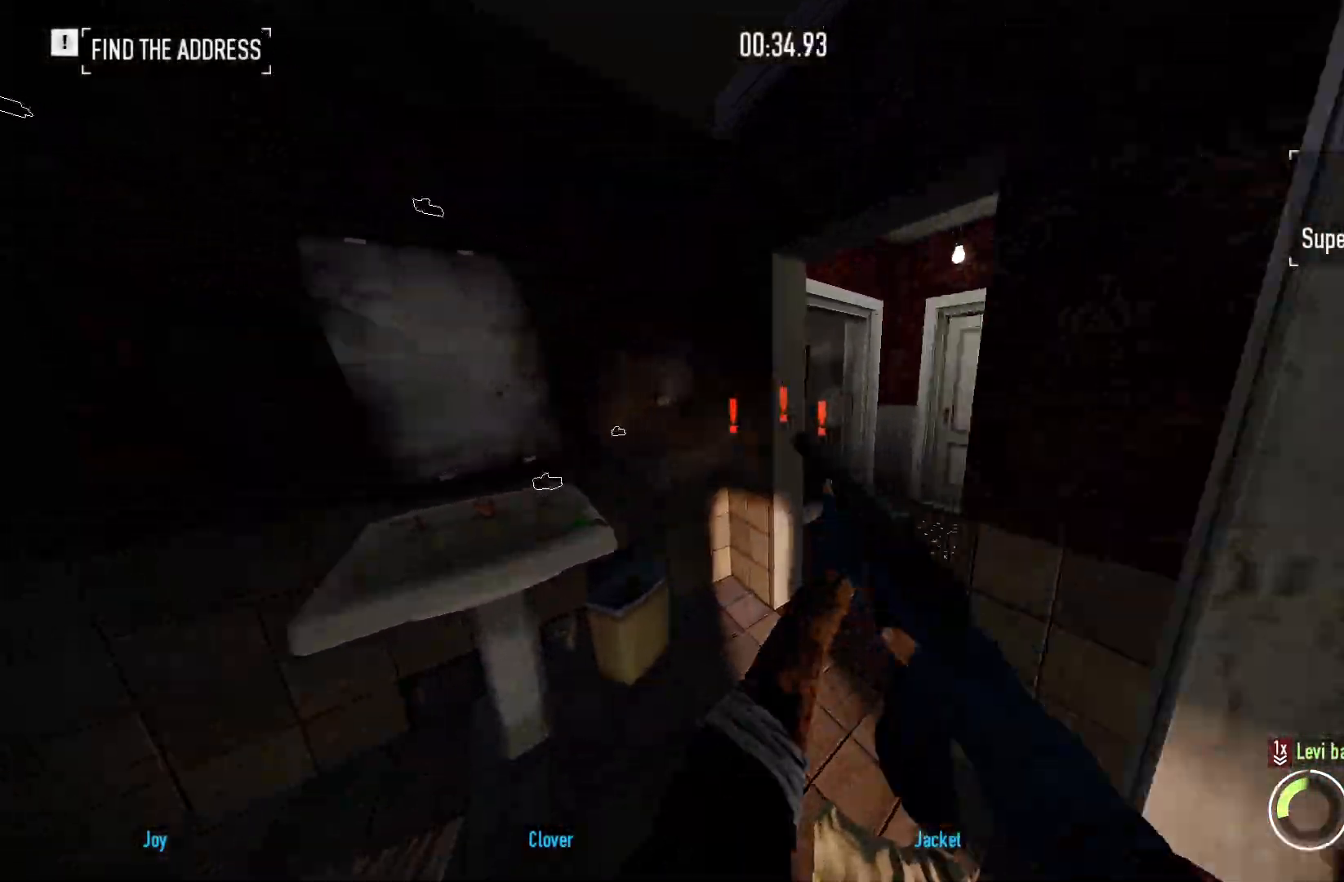
Gameplay with keyboard and mouse; each line is a JSON object with the keys and mouse buttons held at the frame after it. "events" lists presses ("down") and releases ("up") of "a", "ctrl", "d", "e", "f", "q", "r", "s", "shift", "space", "tab", "w", "mouse_left", "mouse_wheel", "mouse_right", "mouse_mb4" and "mouse_mb5" between this image and that frame as [ms after this image, input, new state], when the widget could be followed in between. "mouse_left", "mouse_wheel", "mouse_right", "mouse_mb4", "mouse_mb5" = the "left", "wheel", "right", "mb4", "mb5" buttons of the "mouse" list. No other keys are recorded. "wheel" means that the mouse wheel is clicked or scrolled. Mouse movement is not recorded.
{"keys": ["w"], "mouse": ["right"], "events": [[67, "d", "down"], [317, "d", "up"]]}
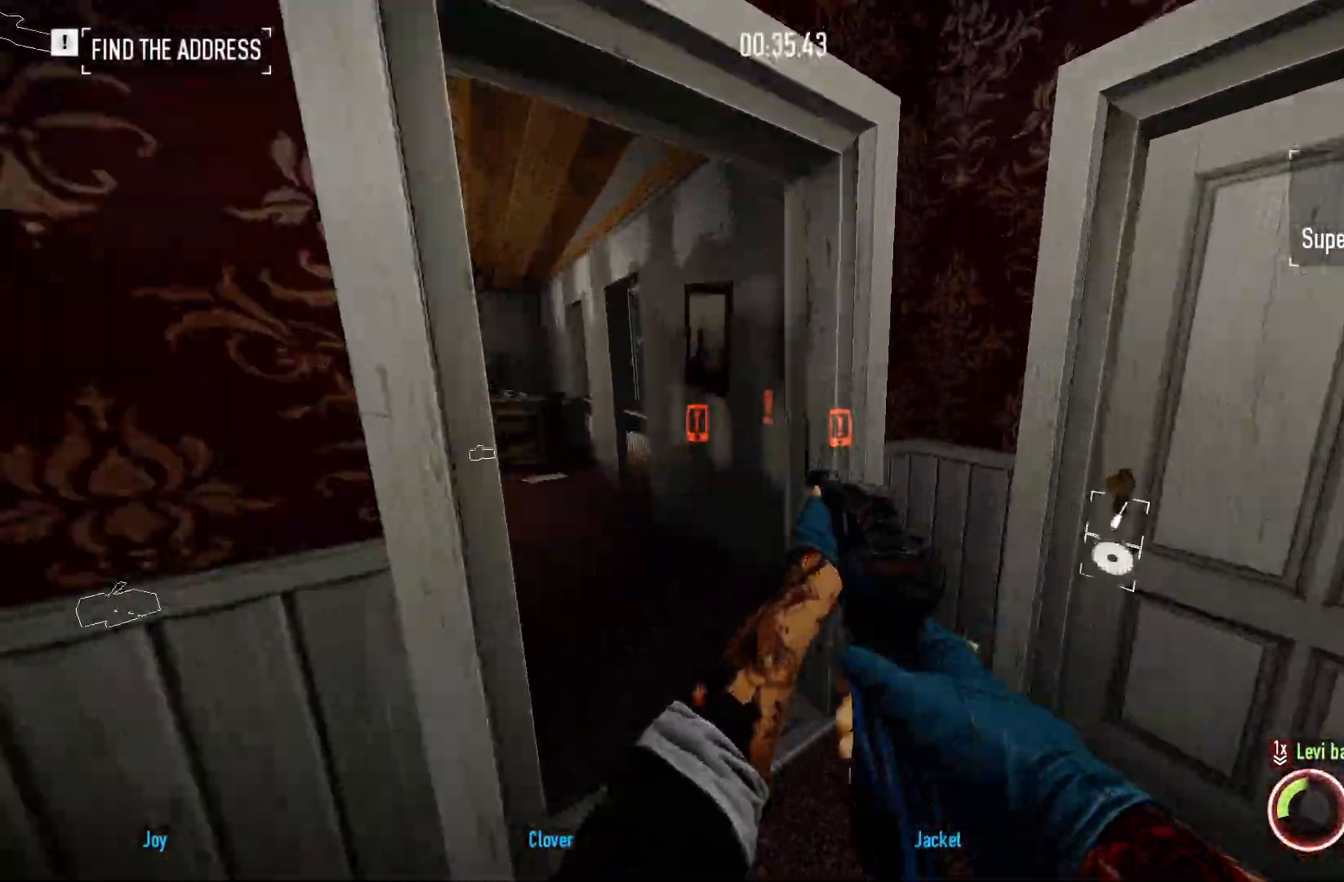
{"keys": [], "mouse": ["left", "right"], "events": [[167, "w", "up"], [433, "mouse_left", "down"]]}
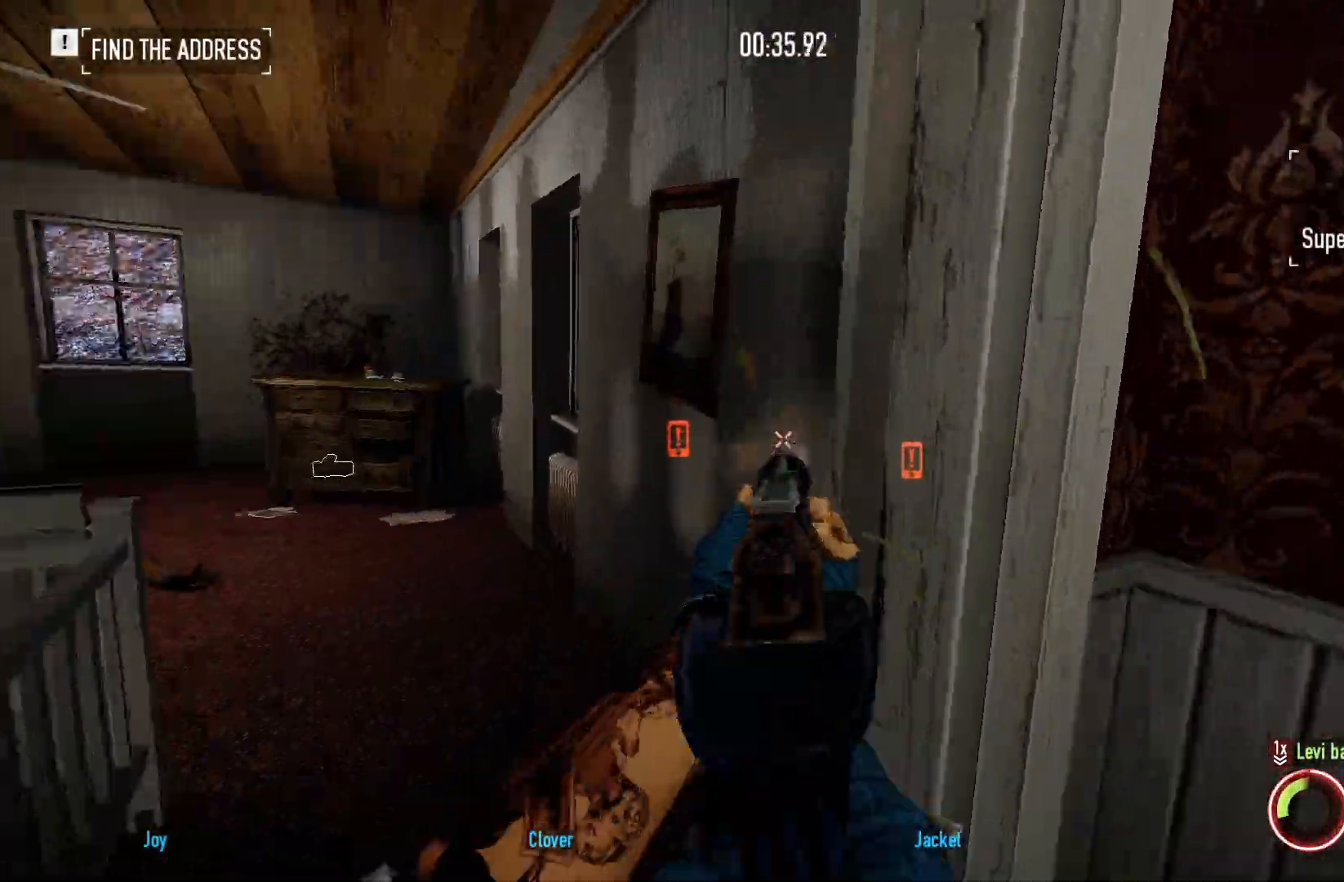
{"keys": [], "mouse": ["right"], "events": [[17, "s", "down"], [50, "mouse_left", "up"], [83, "mouse_left", "down"], [217, "mouse_left", "up"], [267, "a", "down"], [367, "s", "up"], [417, "a", "up"]]}
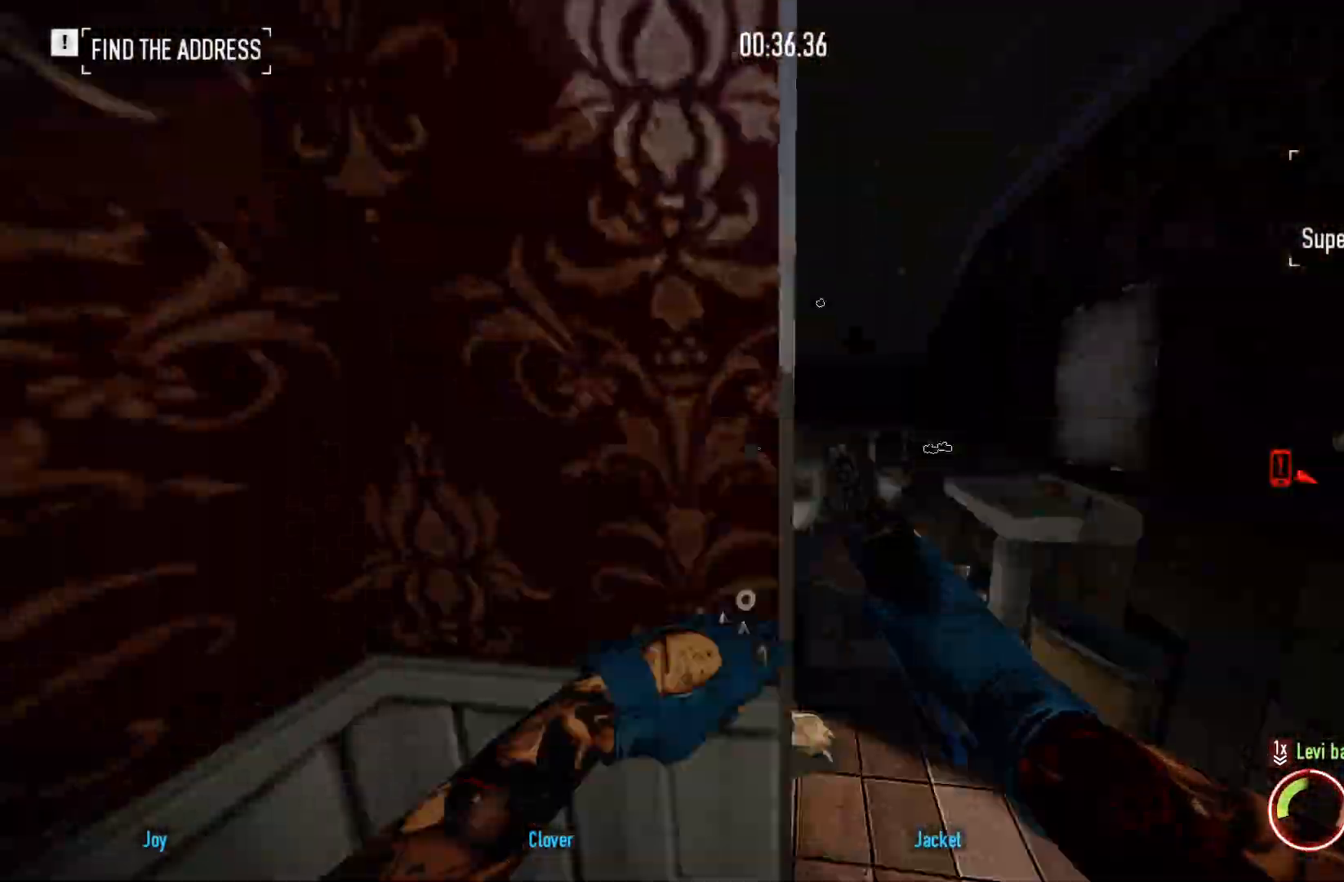
{"keys": [], "mouse": ["right"], "events": []}
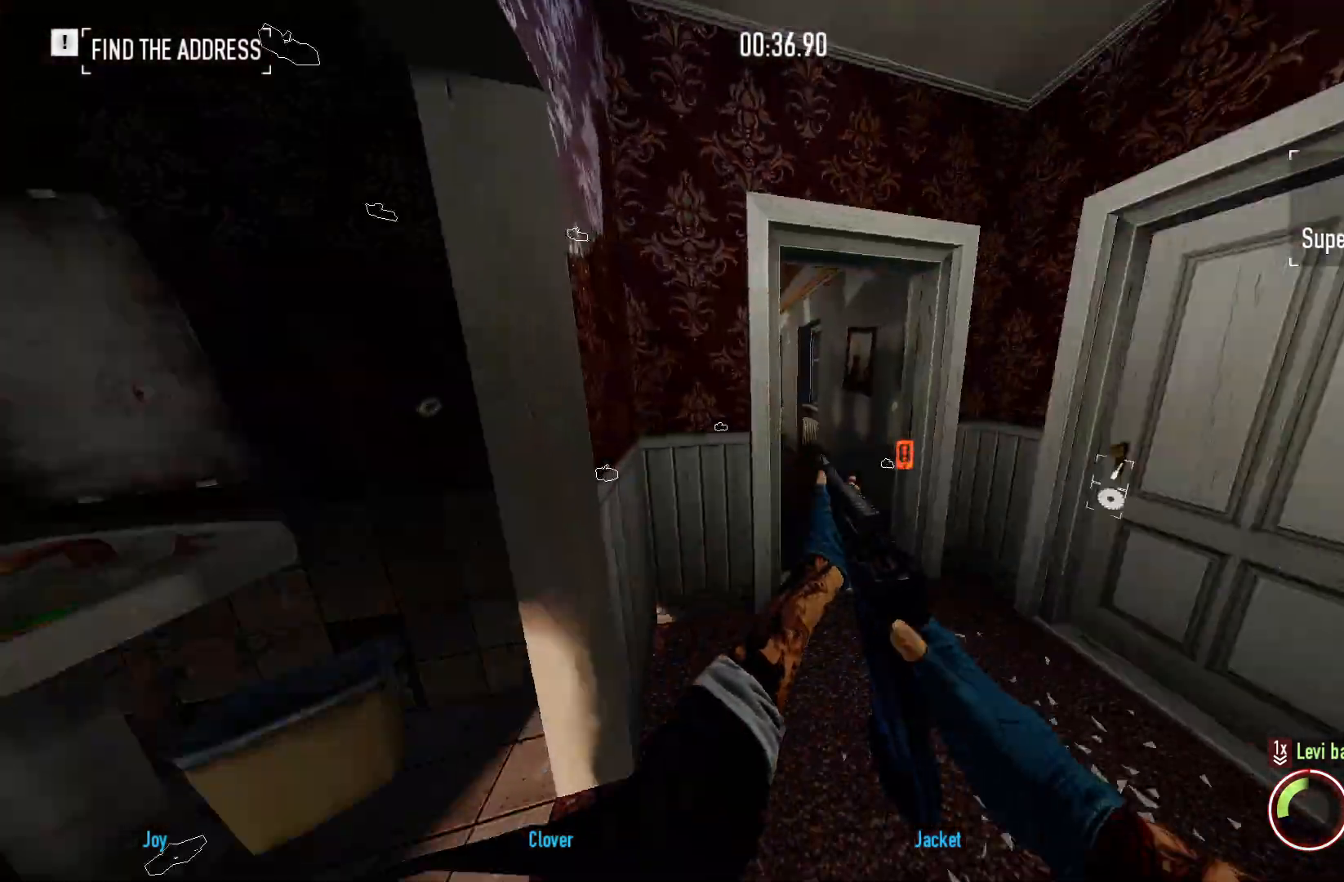
{"keys": [], "mouse": ["right"], "events": [[33, "w", "down"], [283, "w", "up"]]}
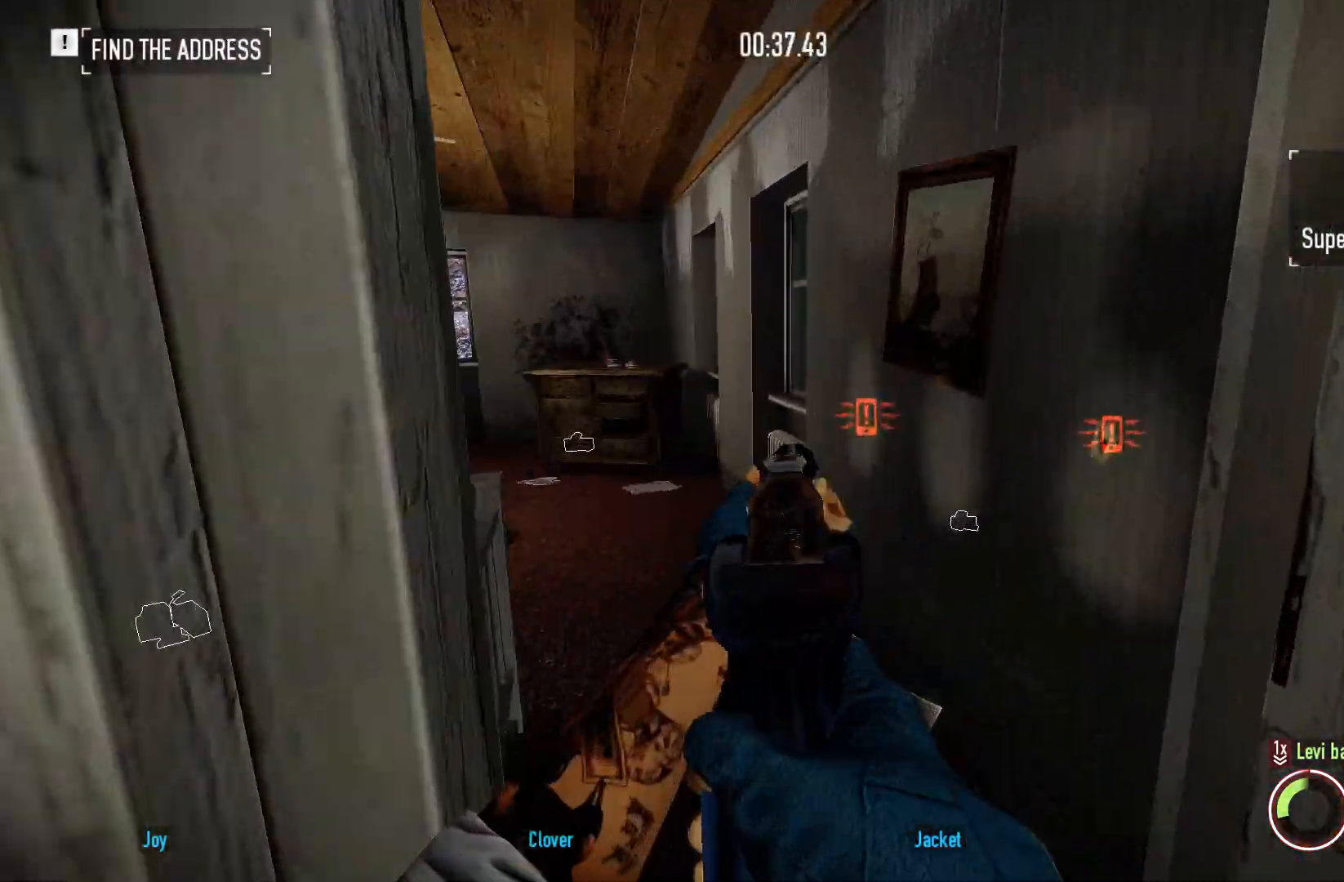
{"keys": [], "mouse": ["right"], "events": []}
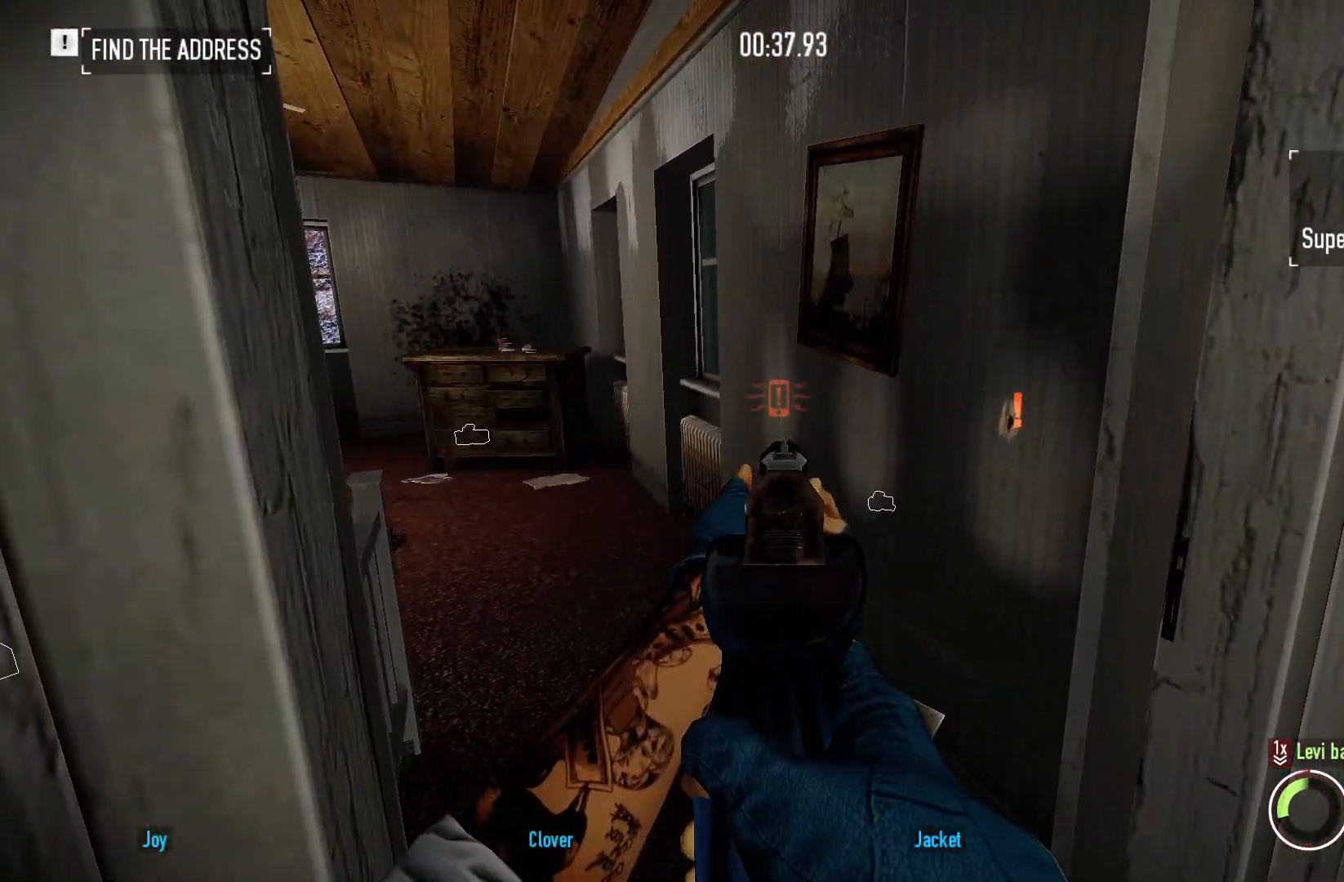
{"keys": [], "mouse": ["right"], "events": [[17, "mouse_left", "down"], [117, "mouse_left", "up"], [167, "mouse_left", "down"], [233, "w", "down"], [267, "mouse_left", "up"], [367, "a", "down"], [417, "w", "up"], [433, "a", "up"]]}
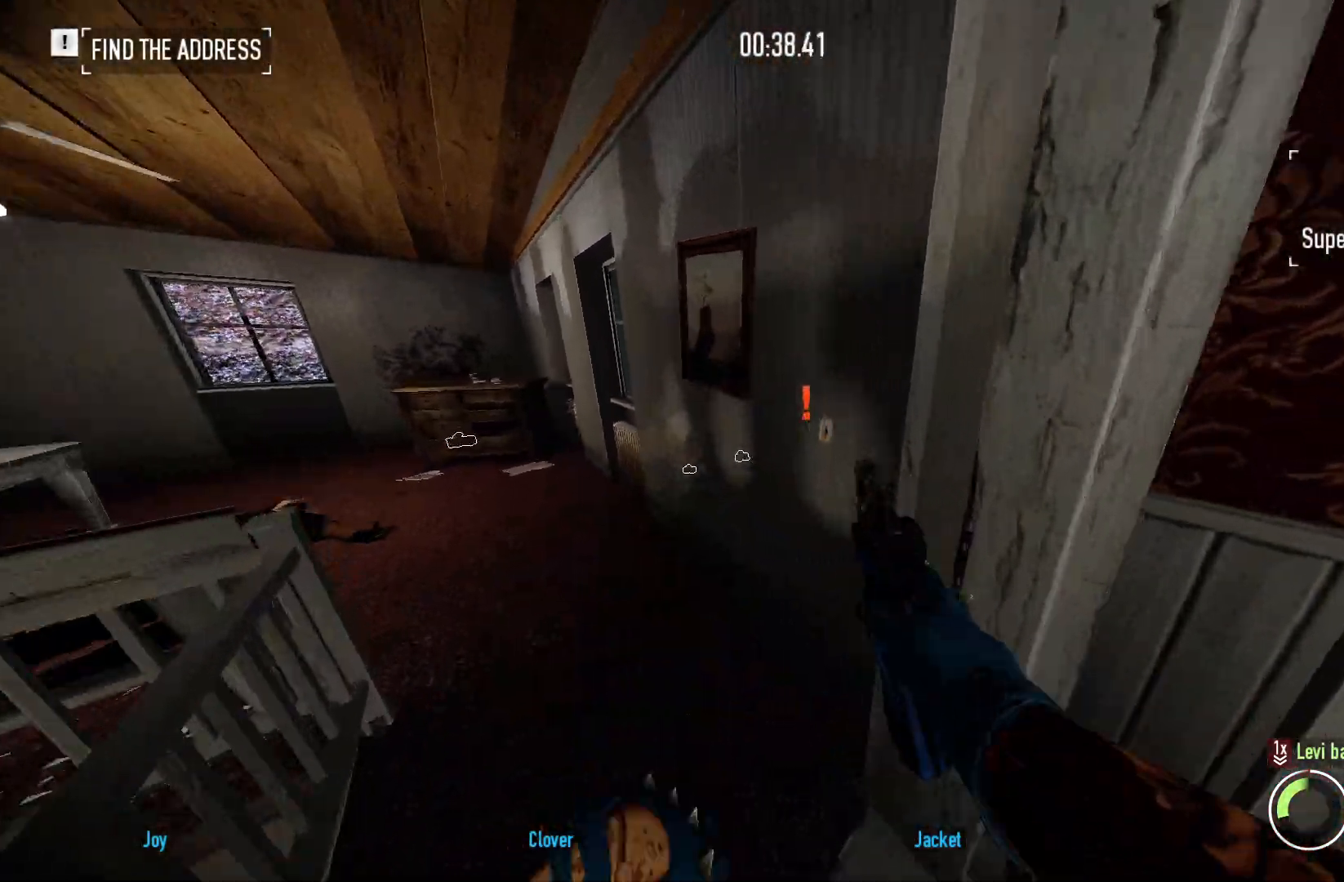
{"keys": [], "mouse": ["right"], "events": []}
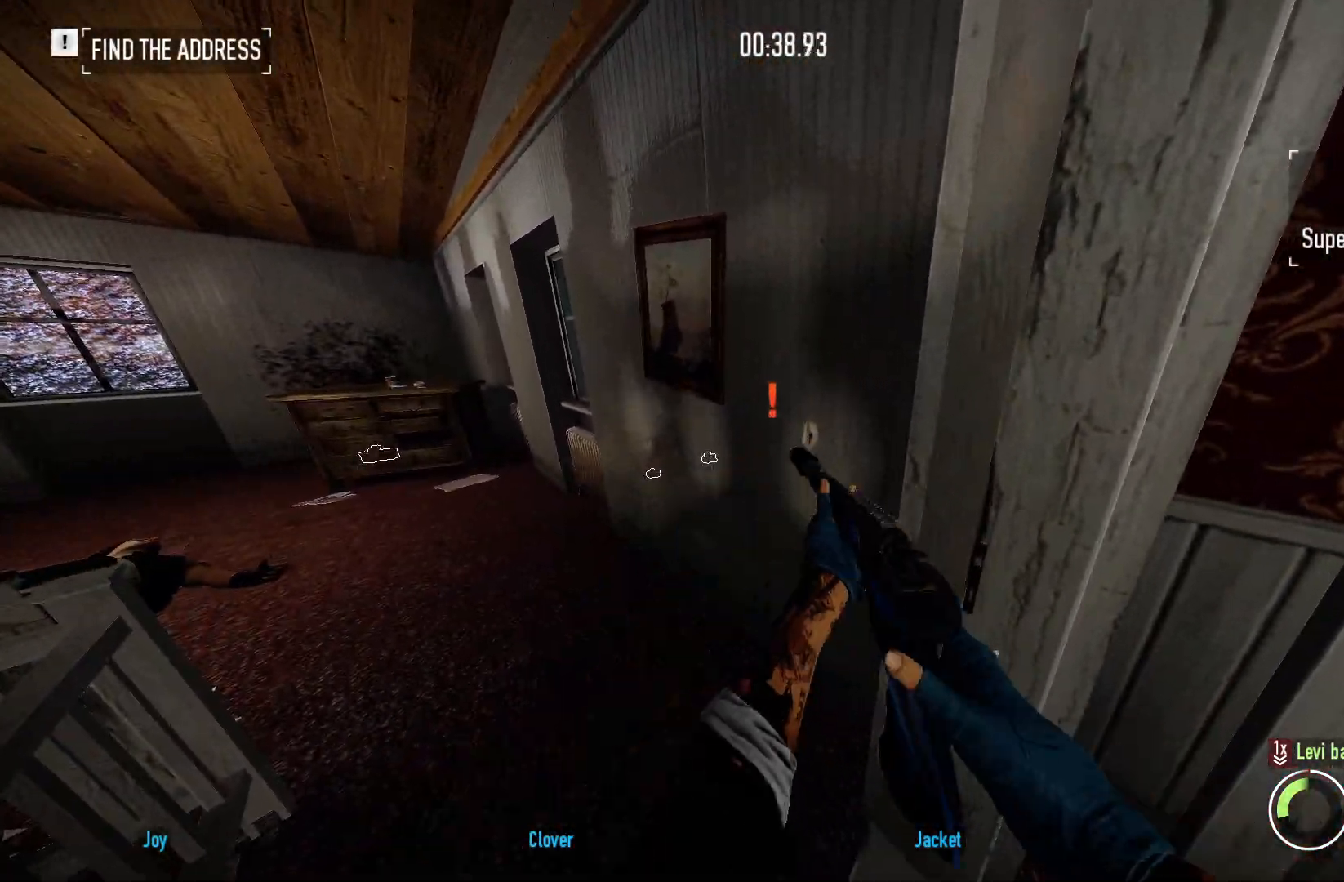
{"keys": [], "mouse": ["right"], "events": []}
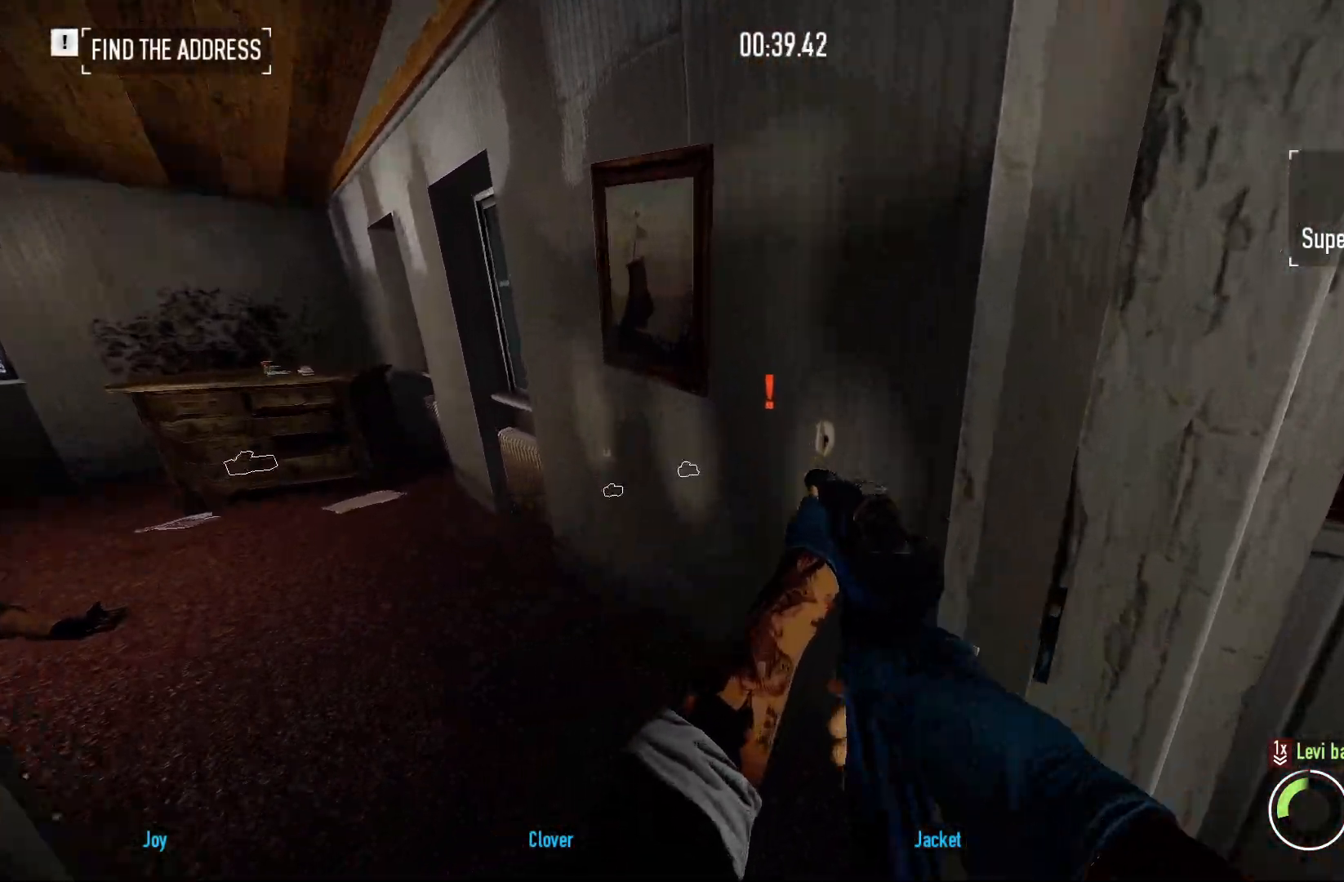
{"keys": ["s"], "mouse": ["left", "right"], "events": [[300, "mouse_left", "down"], [400, "mouse_left", "up"], [450, "mouse_left", "down"], [450, "s", "down"]]}
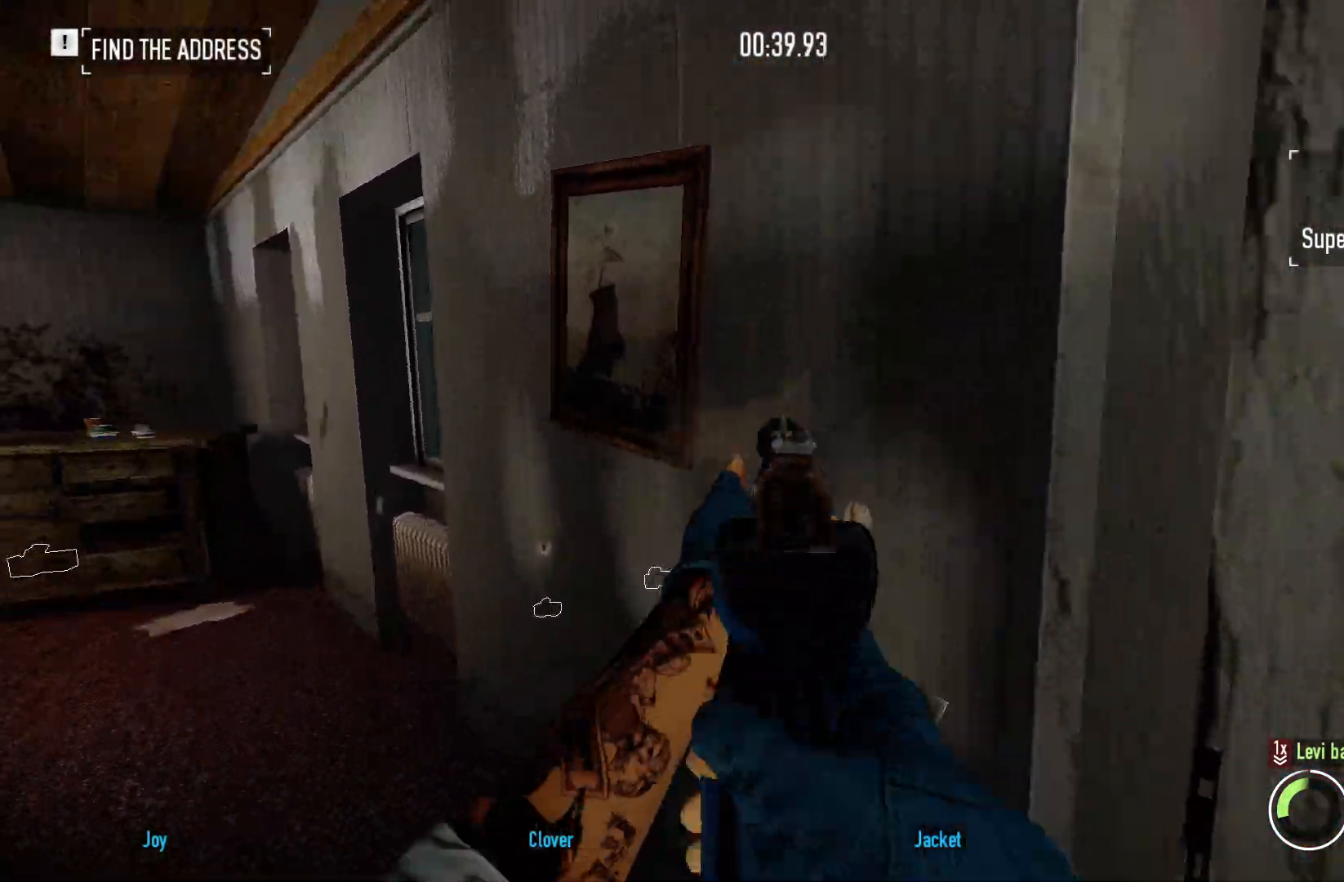
{"keys": ["w"], "mouse": [], "events": [[33, "mouse_left", "up"], [33, "mouse_right", "up"], [83, "a", "down"], [100, "s", "up"], [200, "w", "down"], [217, "r", "down"], [267, "a", "up"], [300, "r", "up"]]}
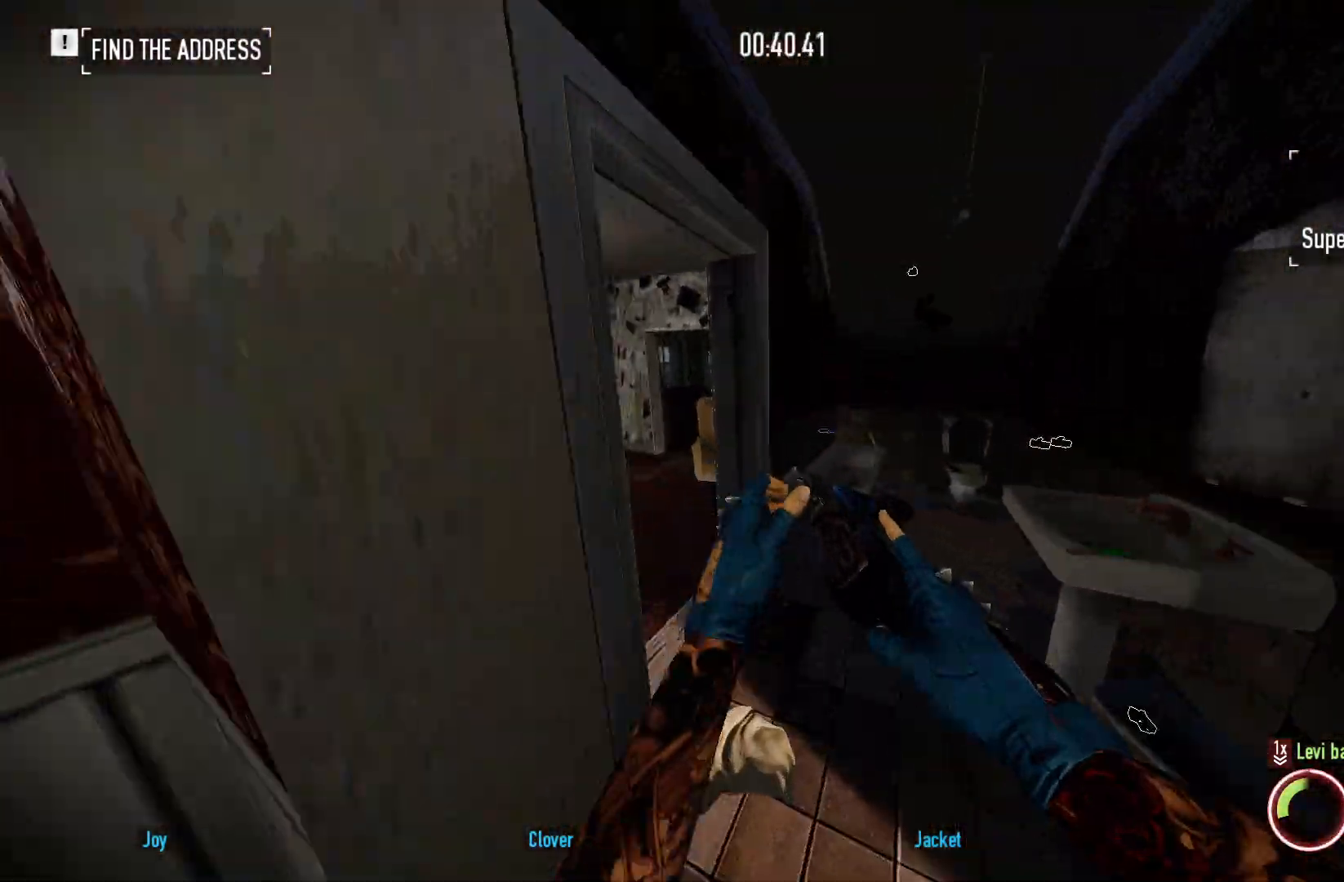
{"keys": ["w"], "mouse": [], "events": []}
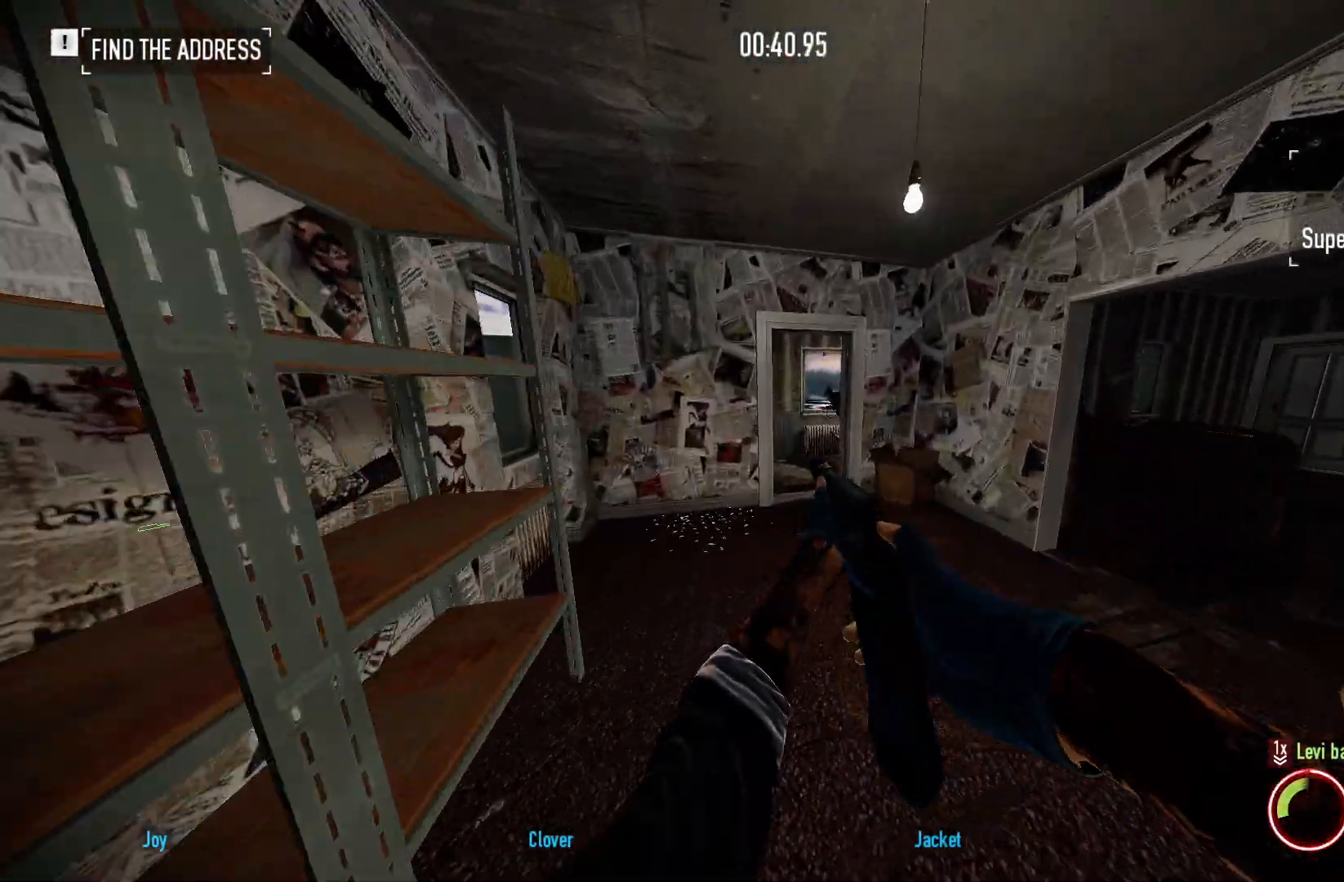
{"keys": [], "mouse": [], "events": [[33, "shift", "down"], [183, "shift", "up"], [317, "a", "down"], [417, "w", "up"], [433, "a", "up"]]}
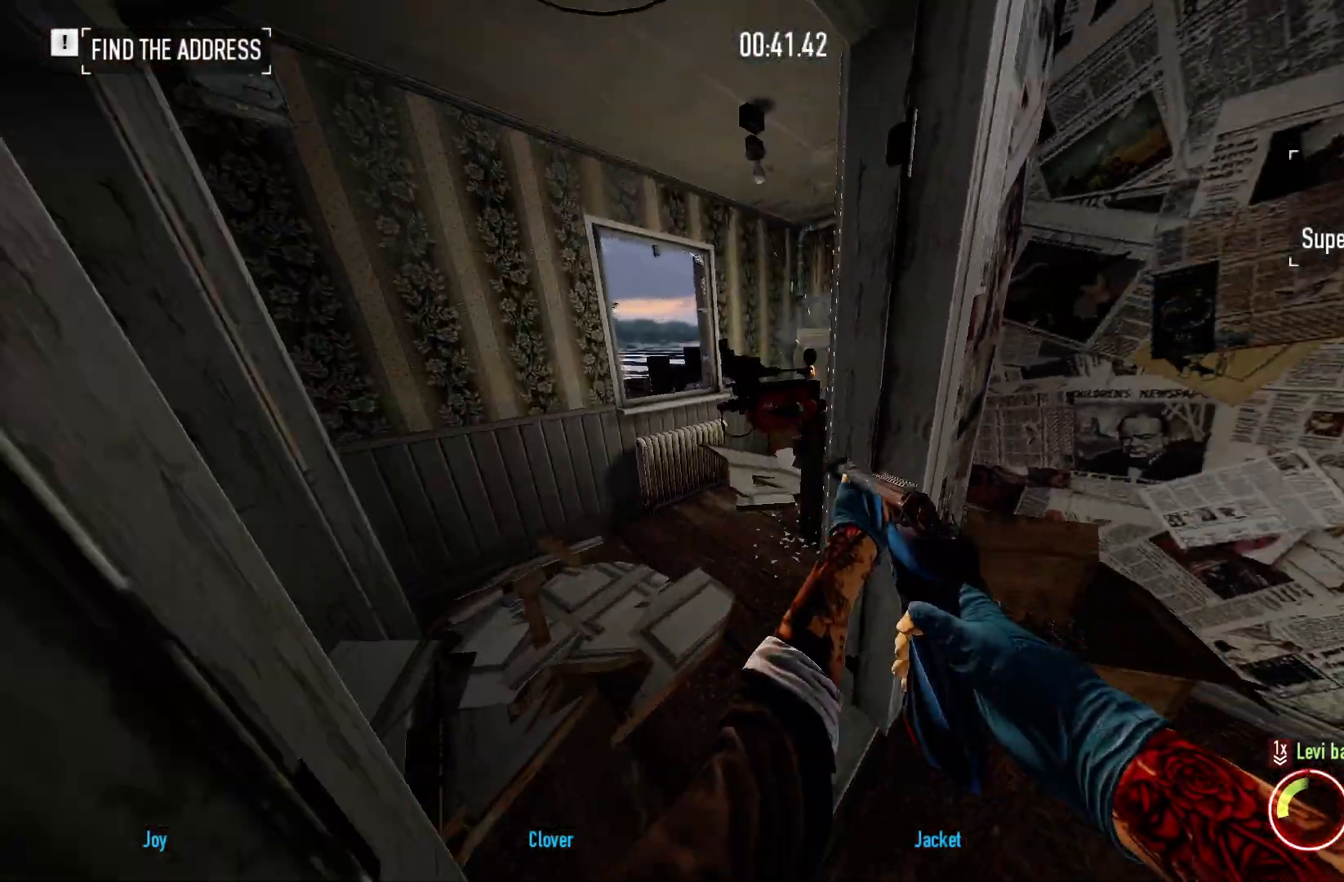
{"keys": [], "mouse": [], "events": [[183, "a", "down"], [217, "w", "down"], [250, "w", "up"], [367, "a", "up"]]}
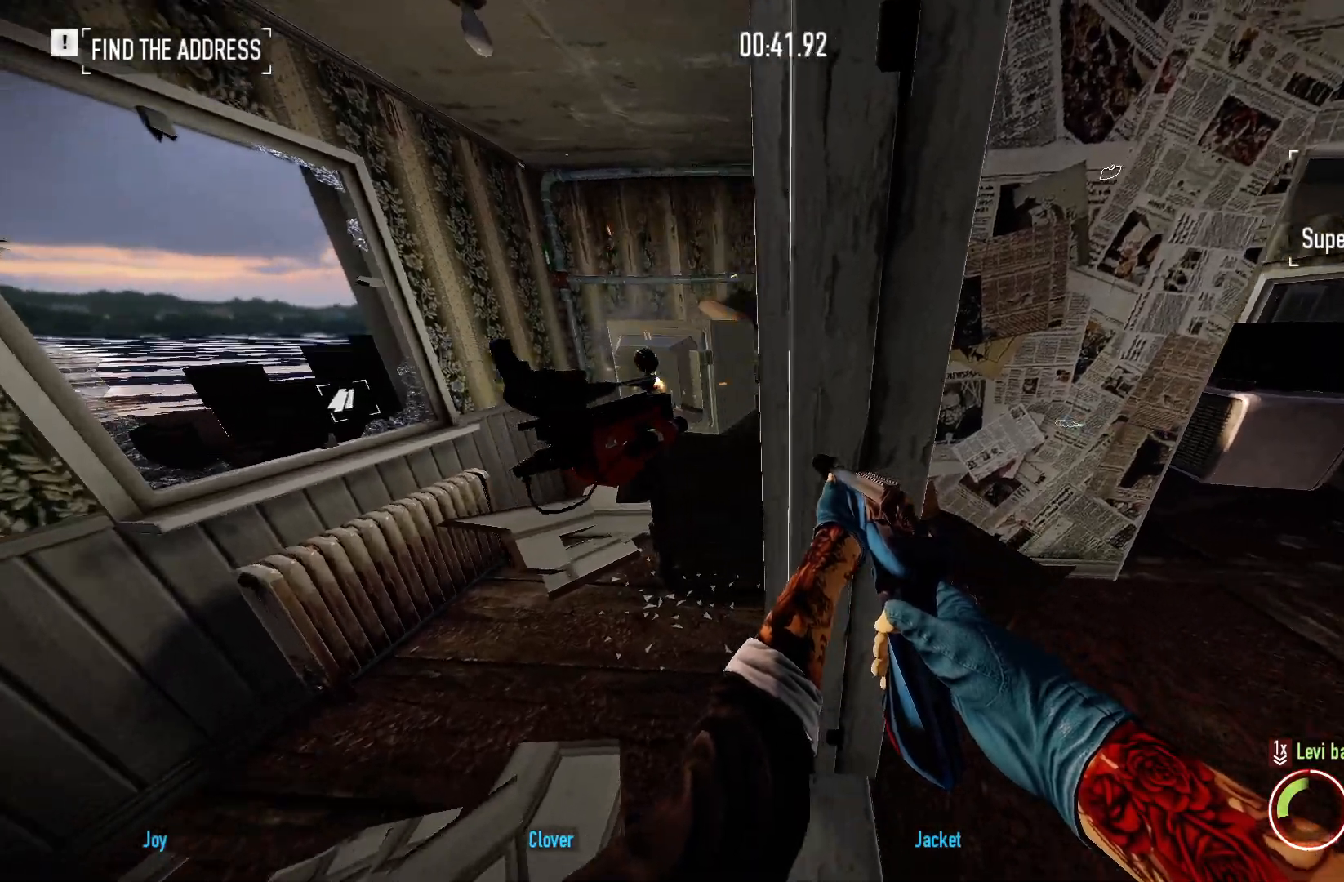
{"keys": ["q"], "mouse": [], "events": [[100, "a", "down"], [100, "w", "down"], [300, "a", "up"], [300, "w", "up"], [467, "q", "down"]]}
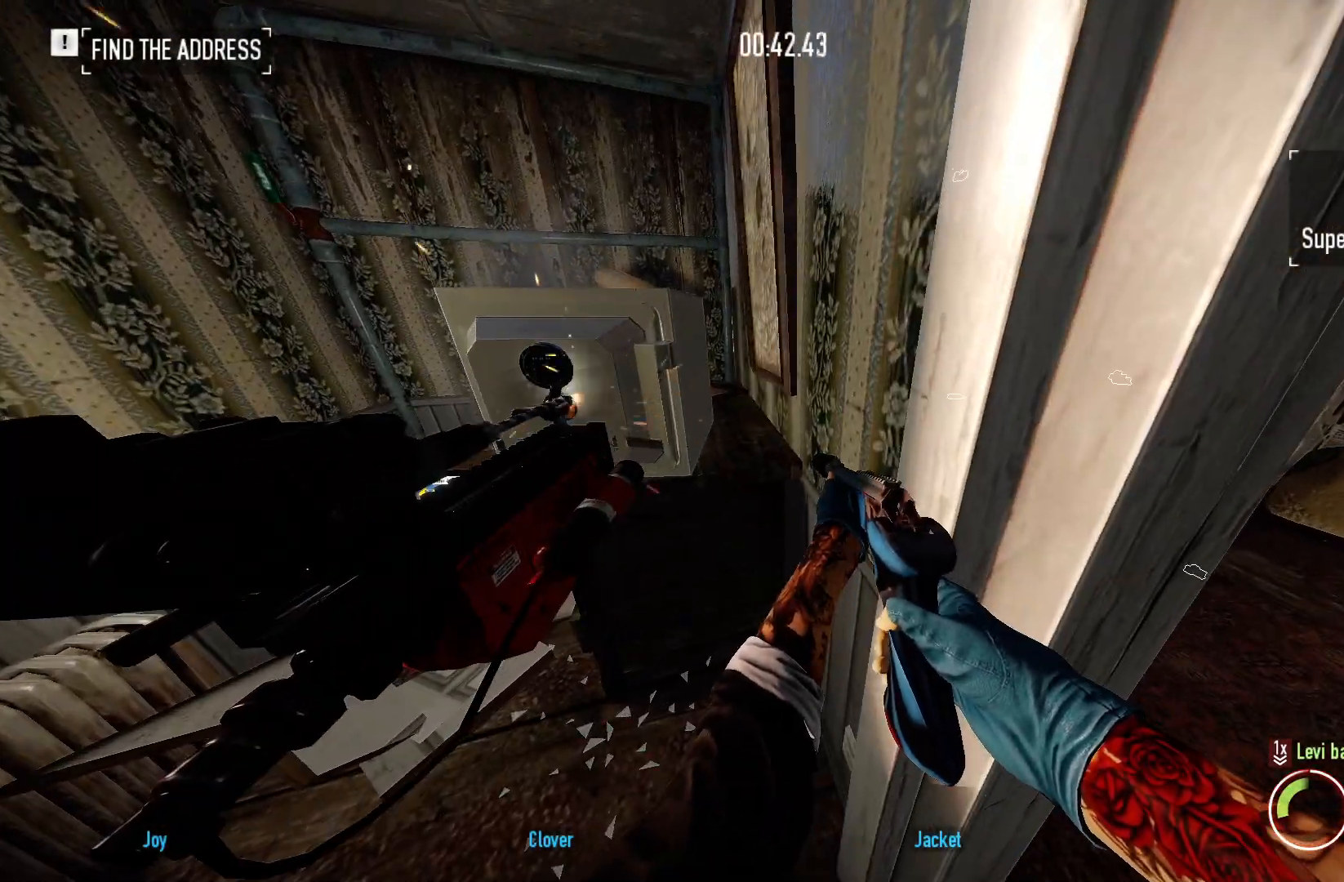
{"keys": [], "mouse": [], "events": [[50, "q", "up"], [150, "s", "down"], [167, "a", "down"], [250, "s", "up"], [317, "a", "up"]]}
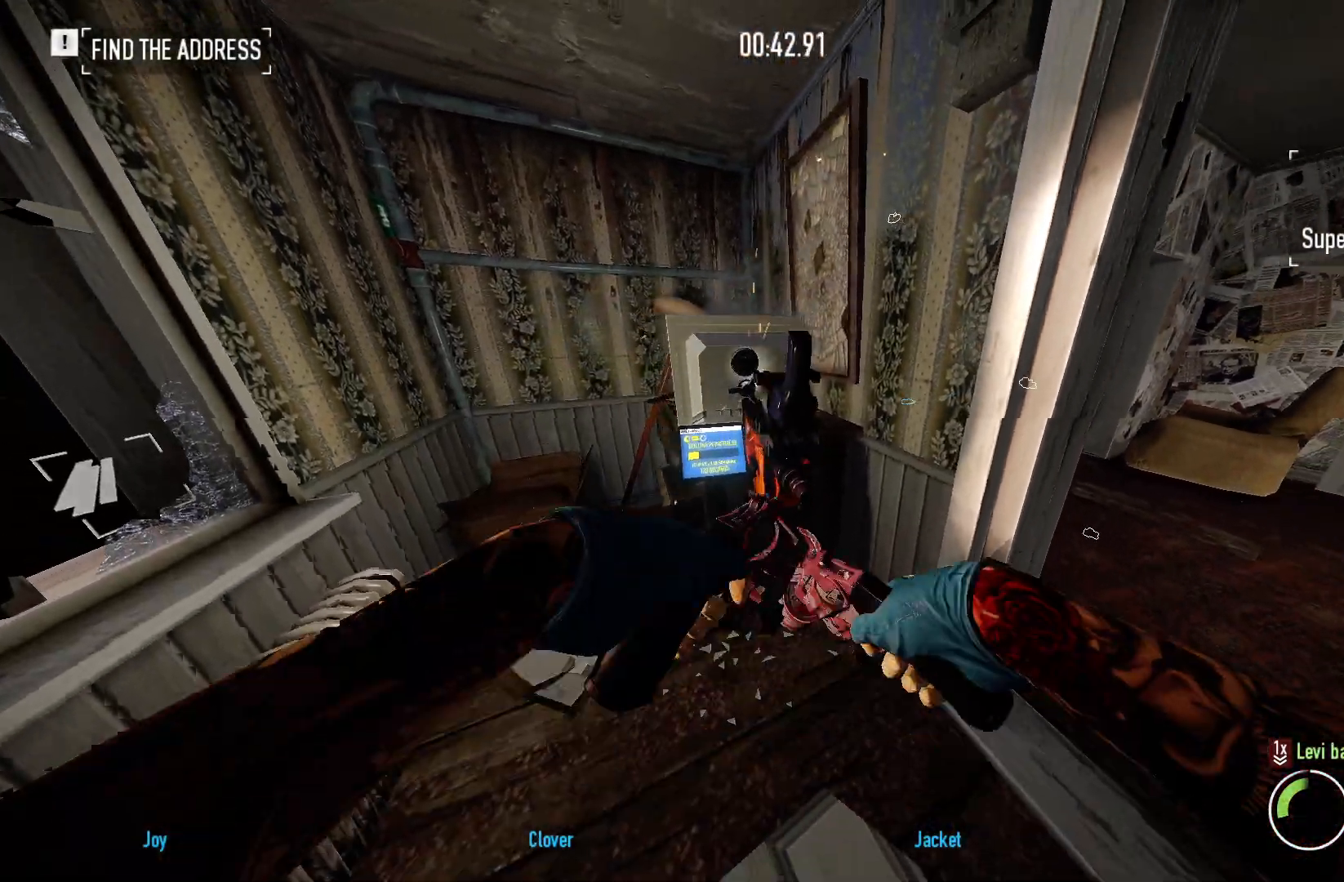
{"keys": ["a", "w"], "mouse": [], "events": [[67, "r", "down"], [150, "r", "up"], [233, "r", "down"], [300, "r", "up"], [400, "r", "down"], [467, "a", "down"], [467, "w", "down"], [483, "r", "up"]]}
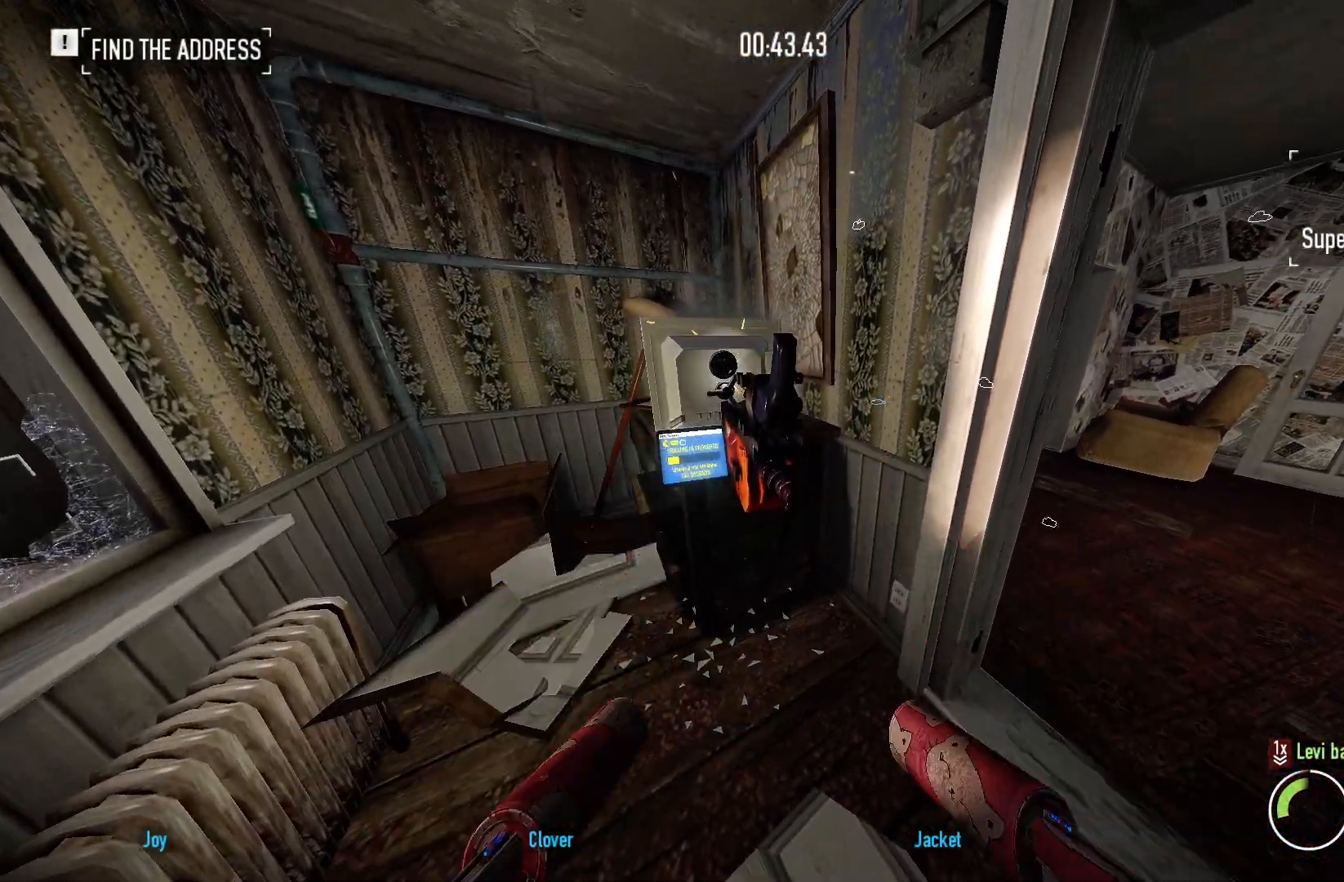
{"keys": [], "mouse": [], "events": [[50, "a", "up"], [67, "w", "up"]]}
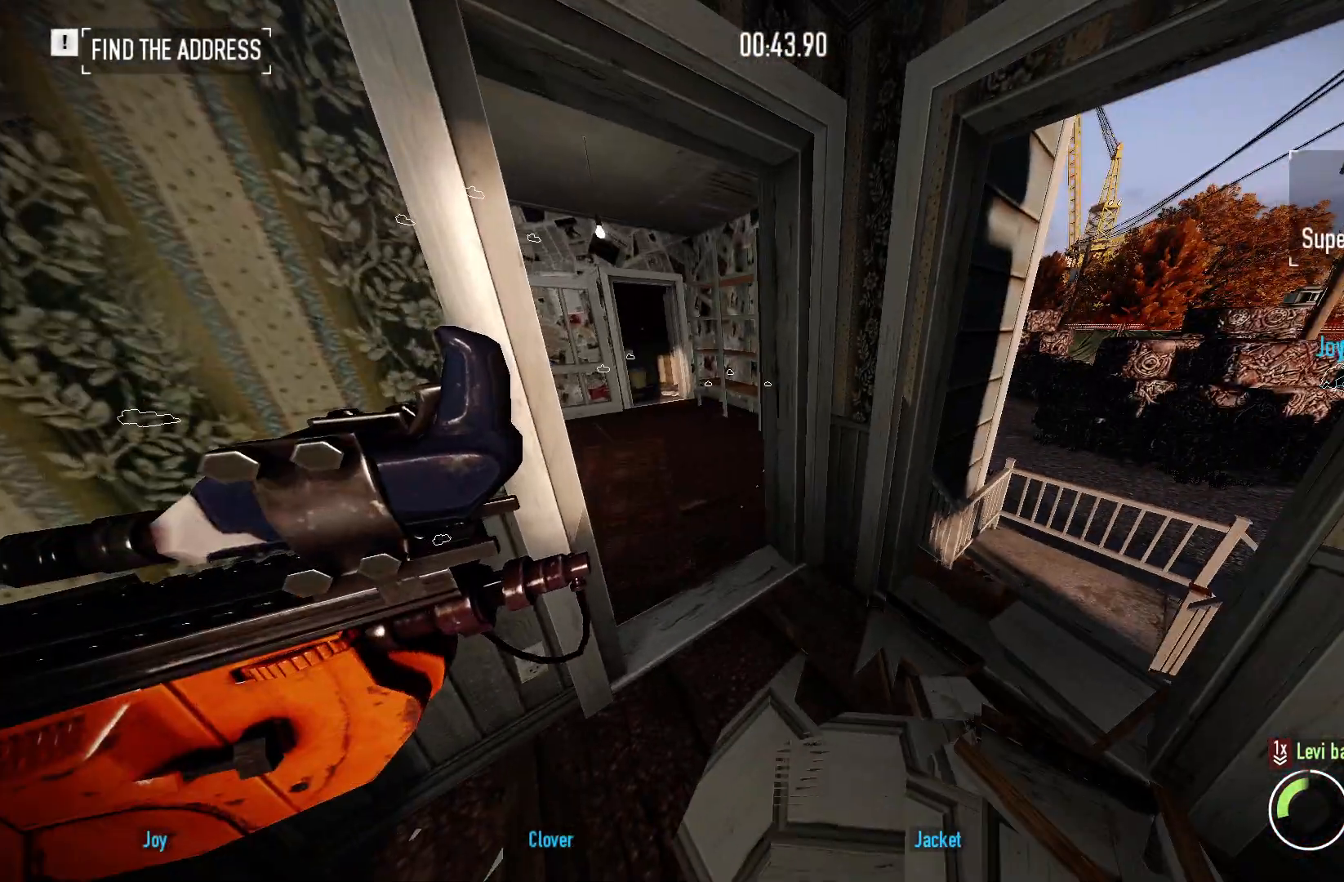
{"keys": [], "mouse": [], "events": []}
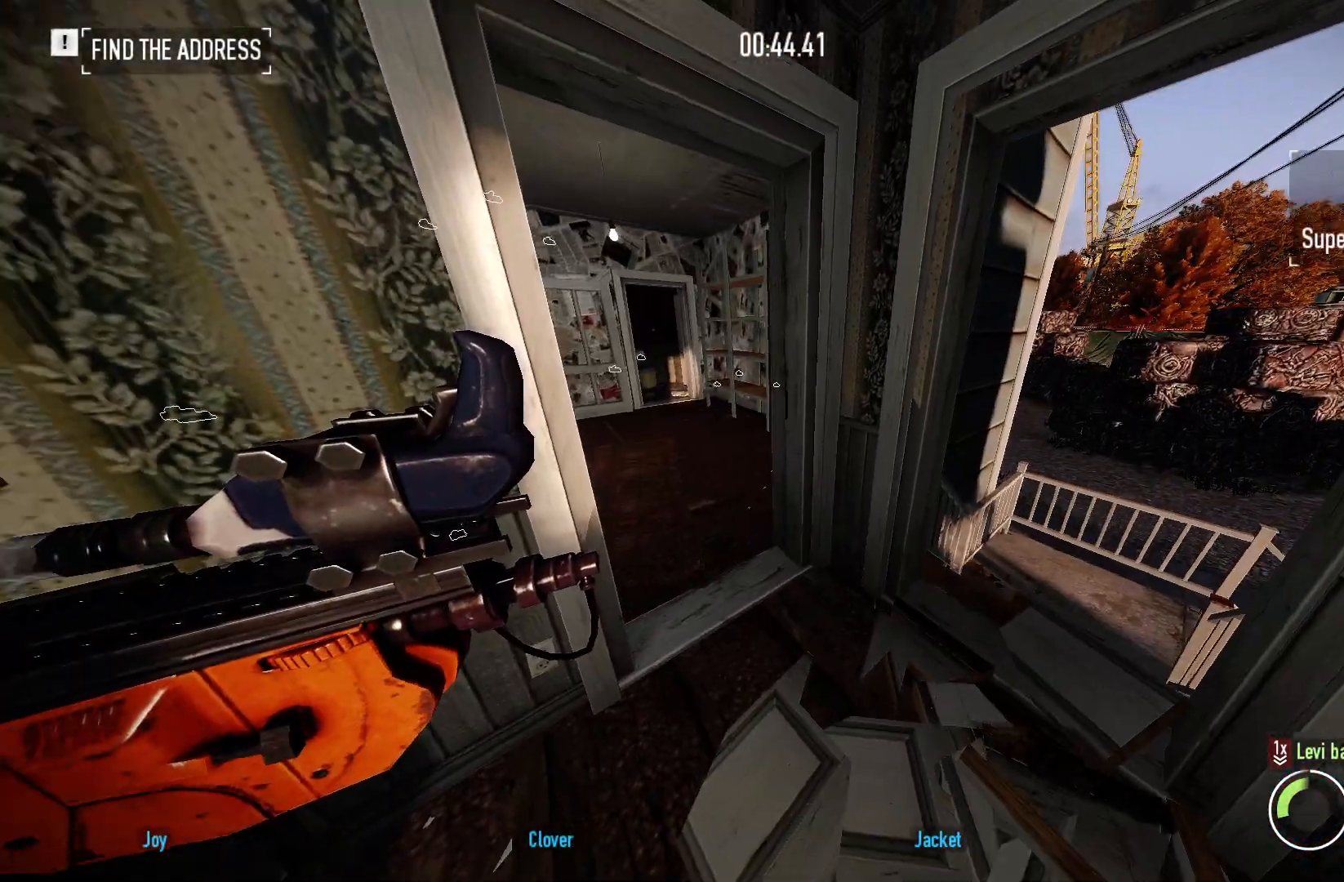
{"keys": [], "mouse": [], "events": []}
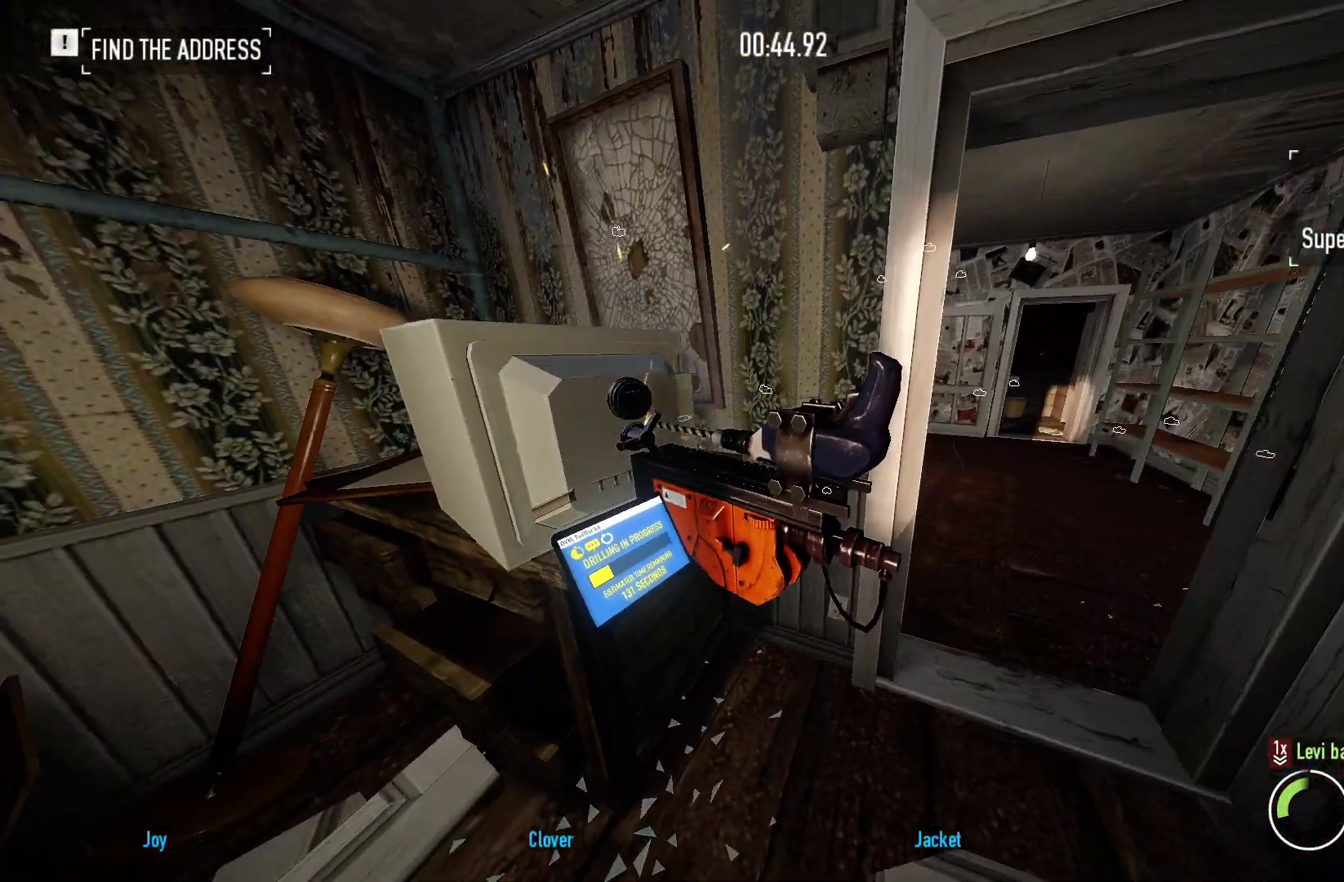
{"keys": [], "mouse": [], "events": []}
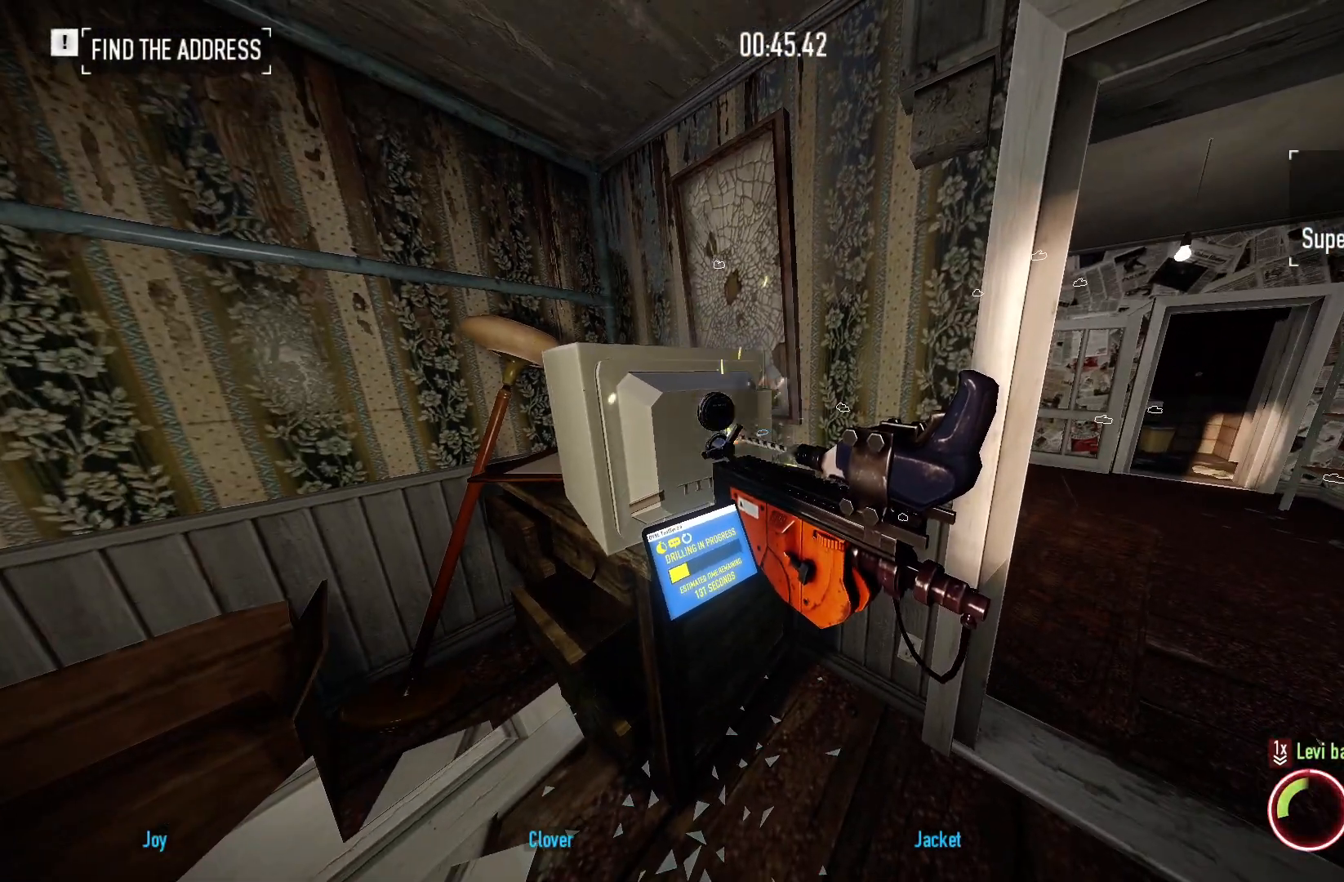
{"keys": [], "mouse": [], "events": []}
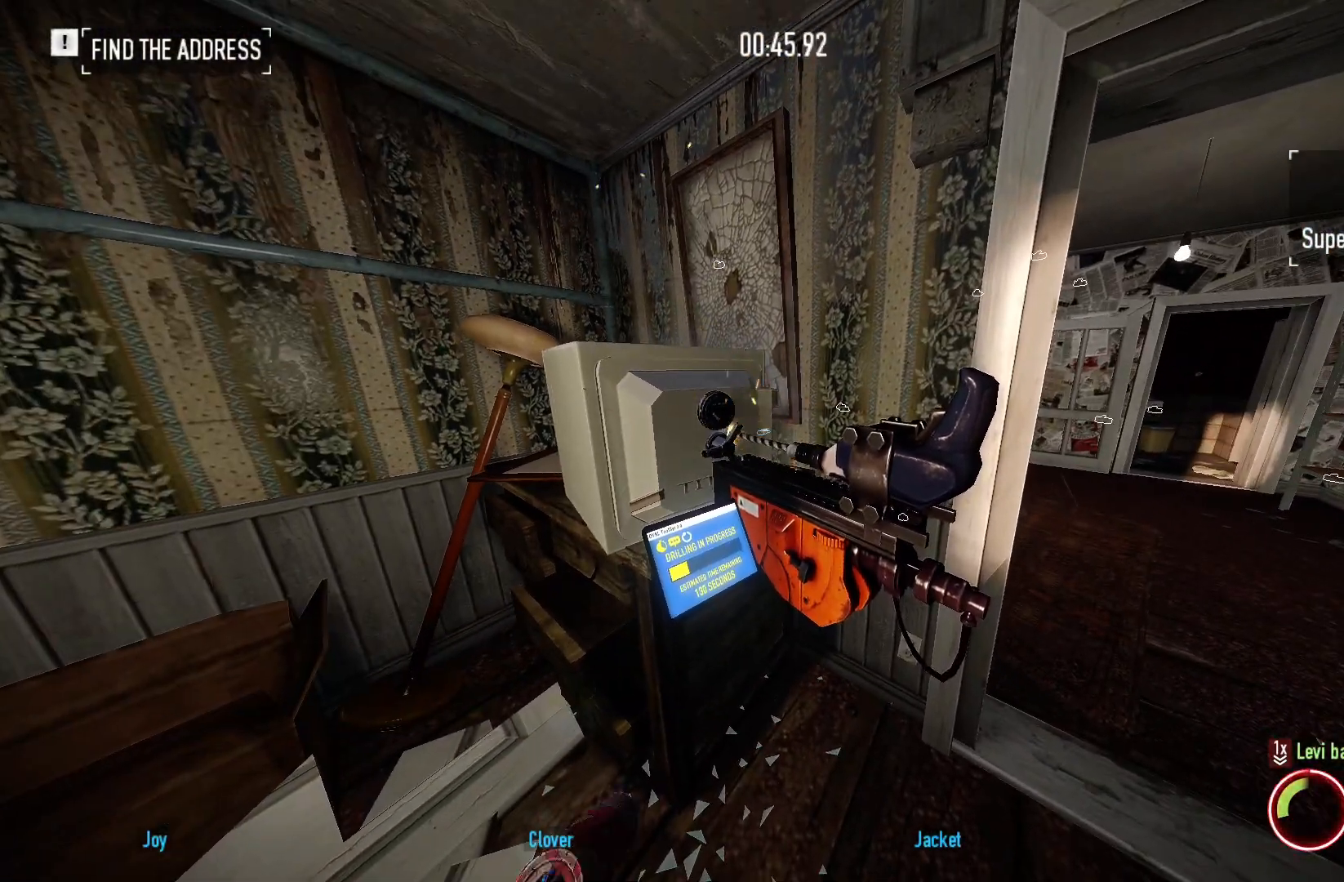
{"keys": [], "mouse": [], "events": []}
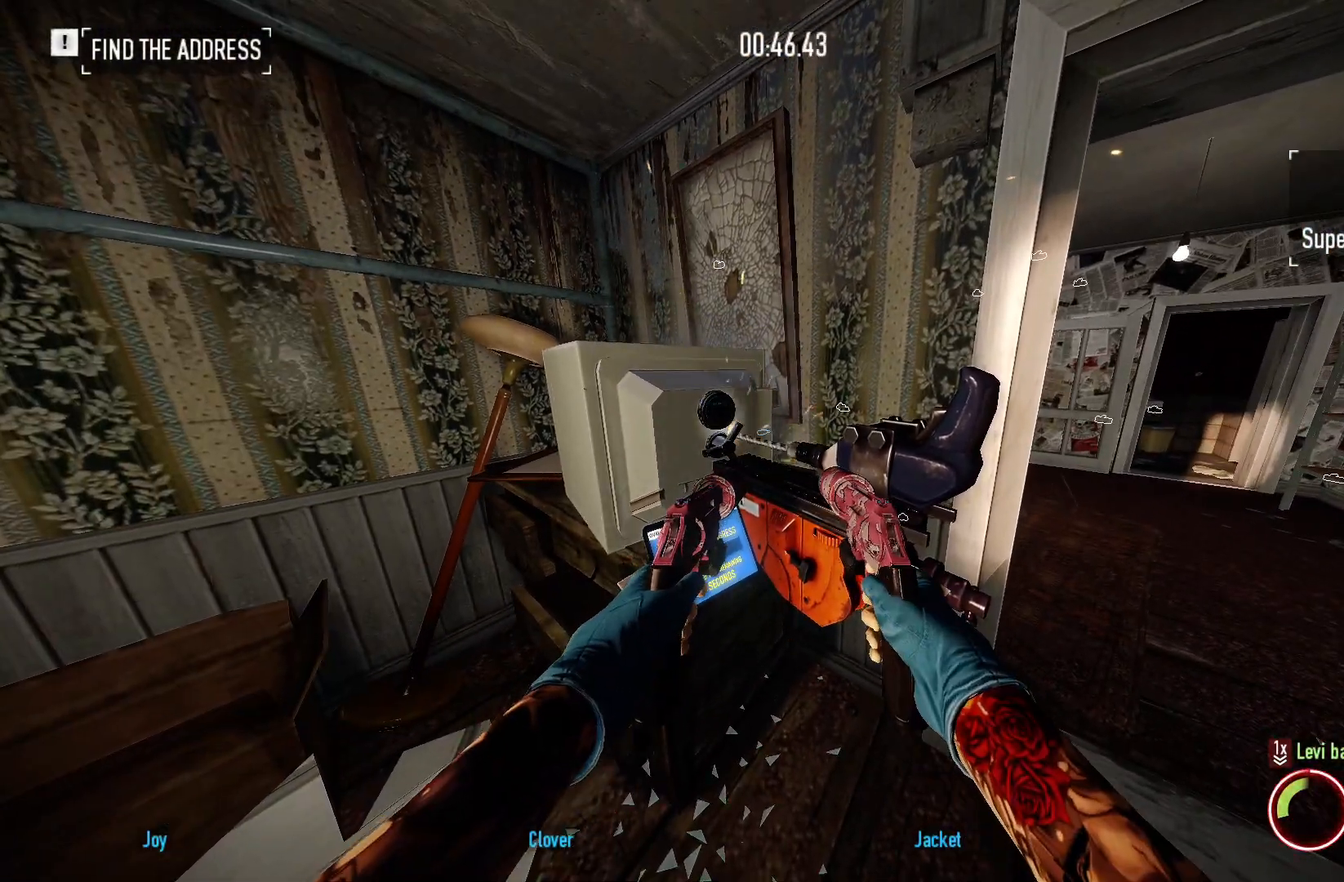
{"keys": [], "mouse": [], "events": []}
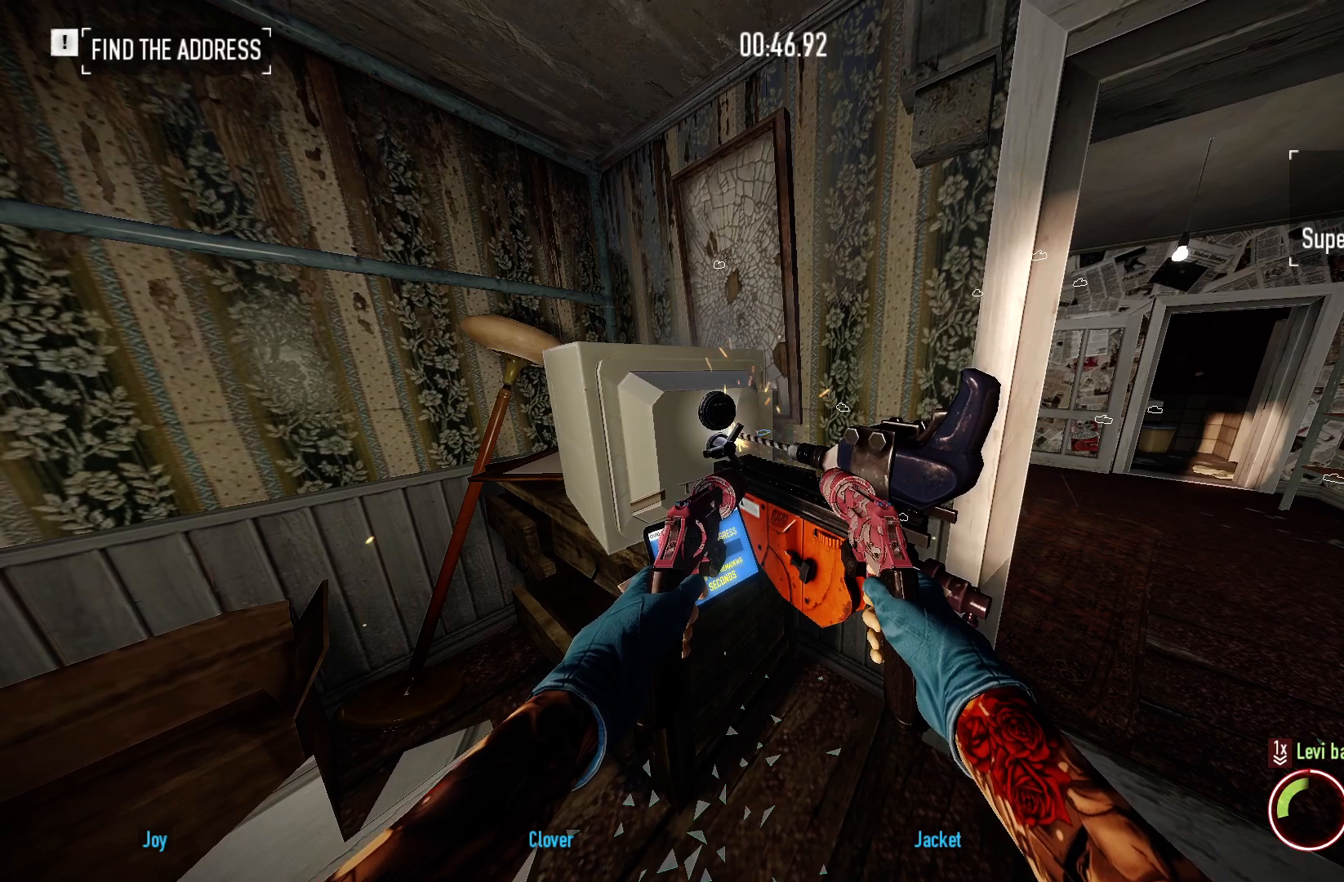
{"keys": [], "mouse": [], "events": []}
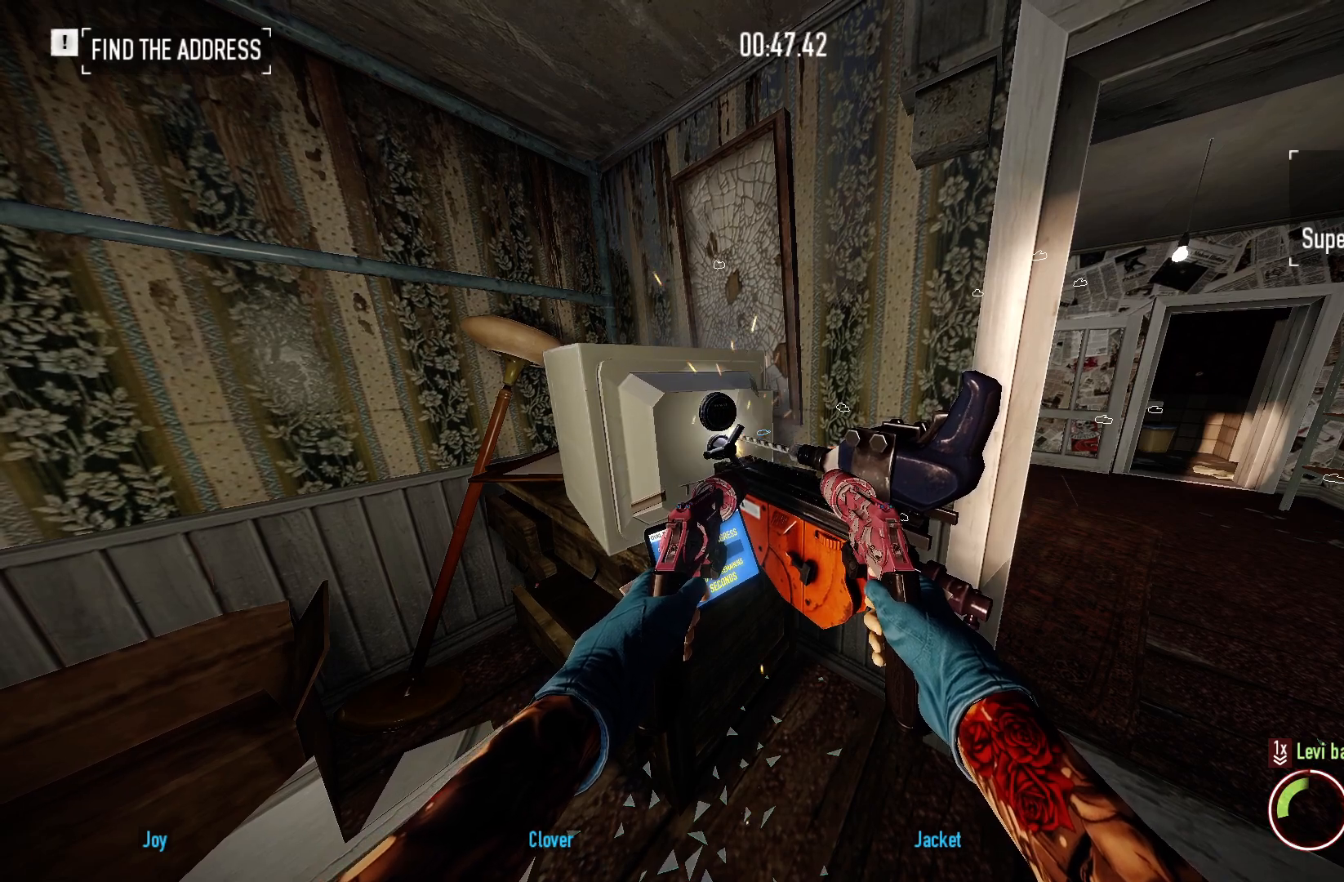
{"keys": [], "mouse": [], "events": [[150, "e", "down"], [317, "e", "up"]]}